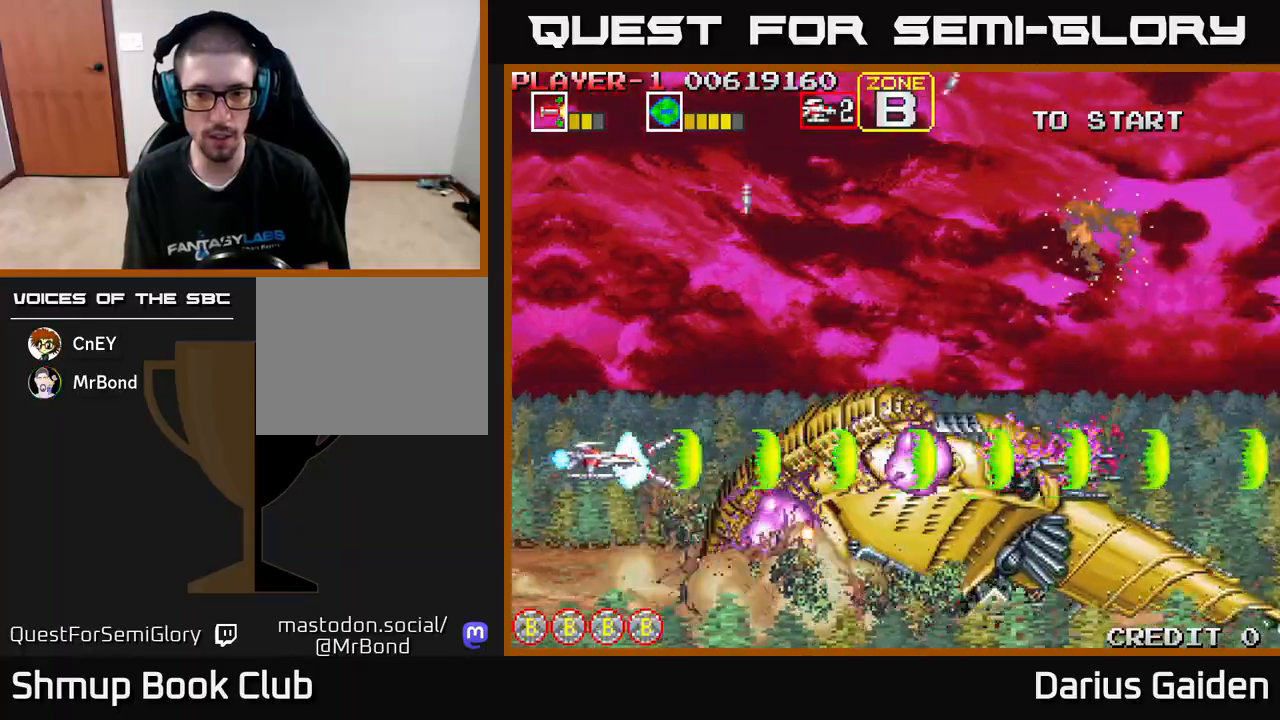
Gameplay with a controller (Xbox layout); each line is a JSON object with the inputs held at the frame after it. "events" lists button and stick changes between this image and that frame as [ms after this image, input, new state], when the widget could be followed in between. Not read: right_stick.
{"buttons": ["R2", "DPAD_LEFT"], "left_stick": "center", "events": [[400, "DPAD_LEFT", "down"]]}
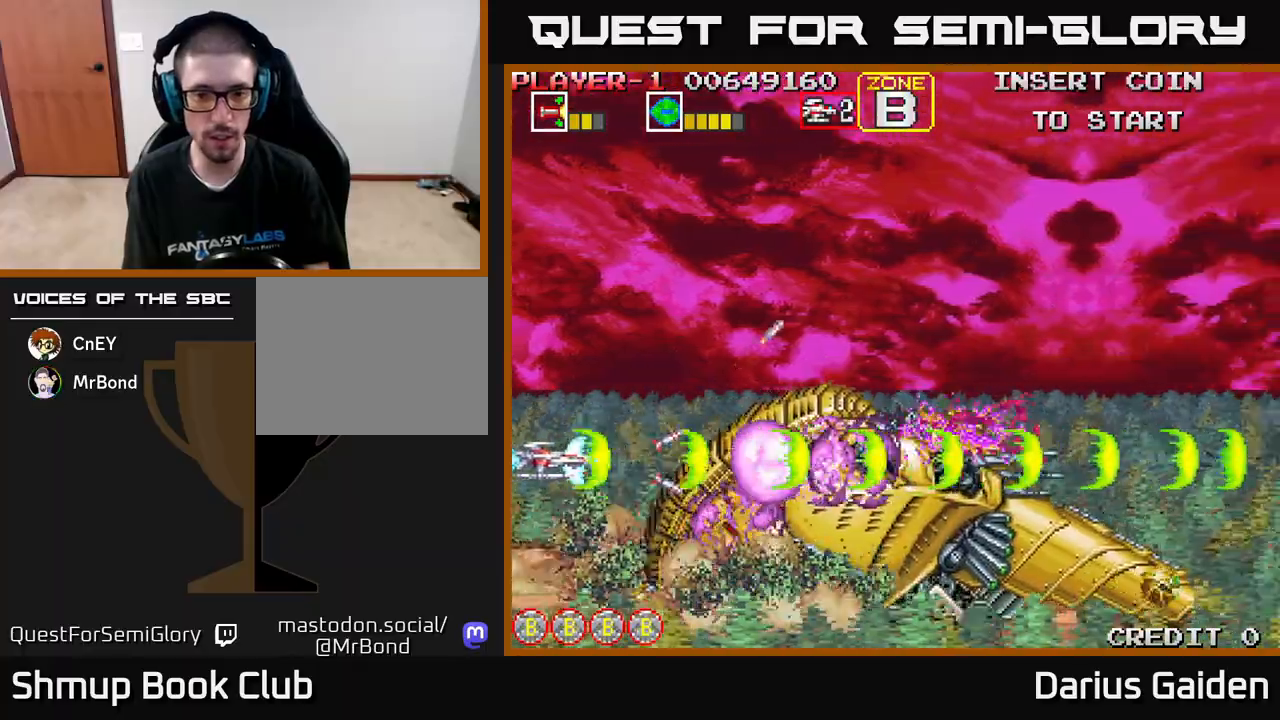
{"buttons": ["R2"], "left_stick": "center", "events": [[67, "DPAD_LEFT", "up"], [167, "DPAD_UP", "down"], [217, "DPAD_UP", "up"]]}
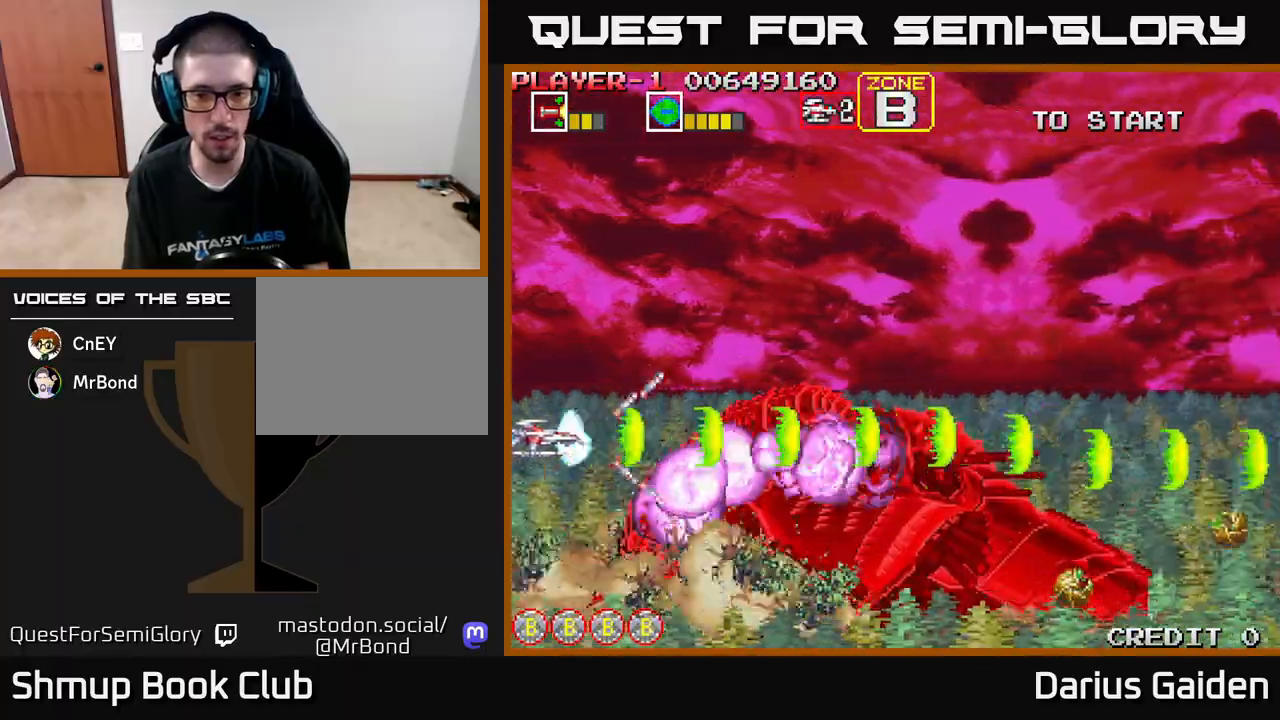
{"buttons": ["R2"], "left_stick": "center", "events": []}
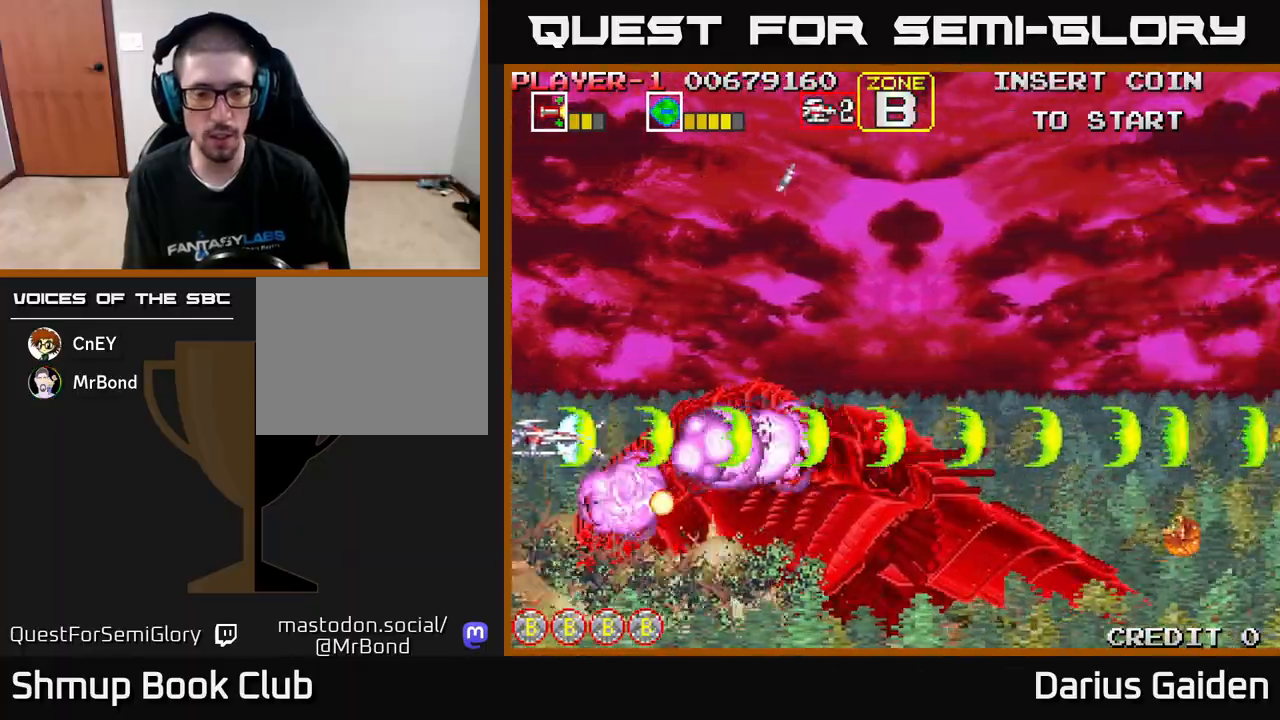
{"buttons": ["R2", "DPAD_UP"], "left_stick": "center", "events": [[50, "DPAD_LEFT", "down"], [183, "DPAD_UP", "down"], [233, "DPAD_LEFT", "up"], [300, "DPAD_UP", "up"], [500, "DPAD_UP", "down"]]}
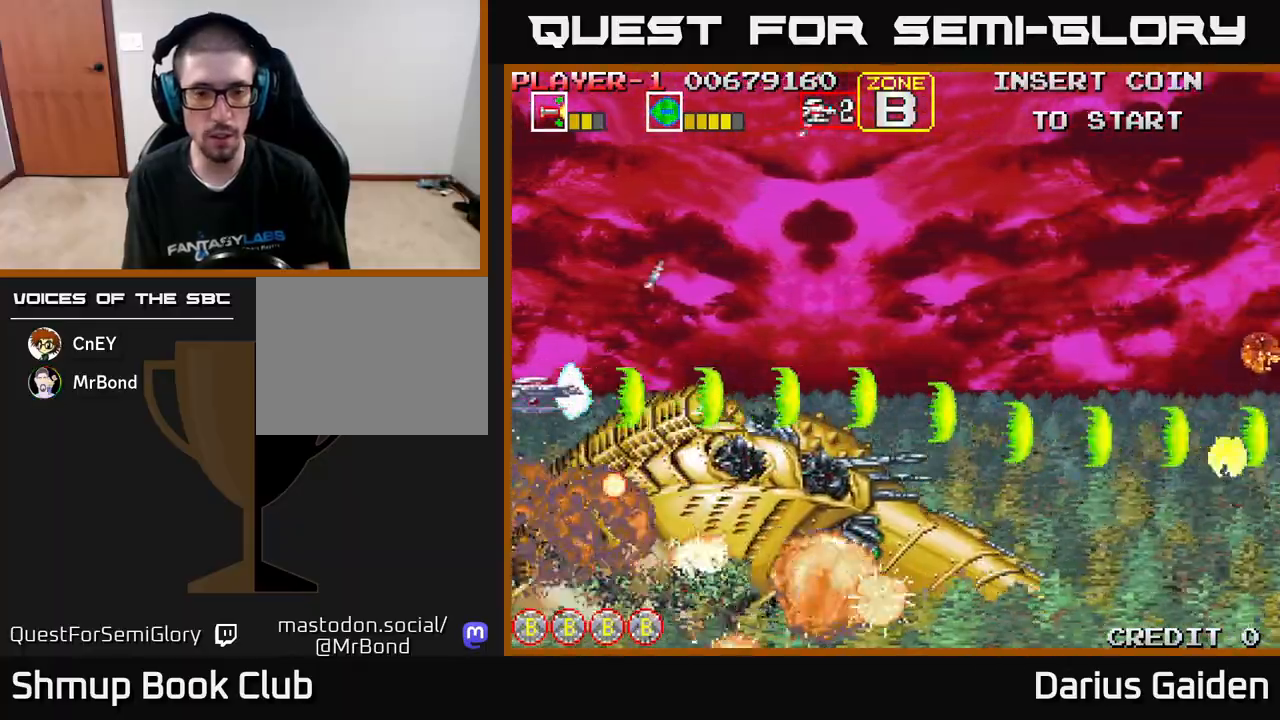
{"buttons": ["R2"], "left_stick": "center", "events": [[100, "DPAD_UP", "up"]]}
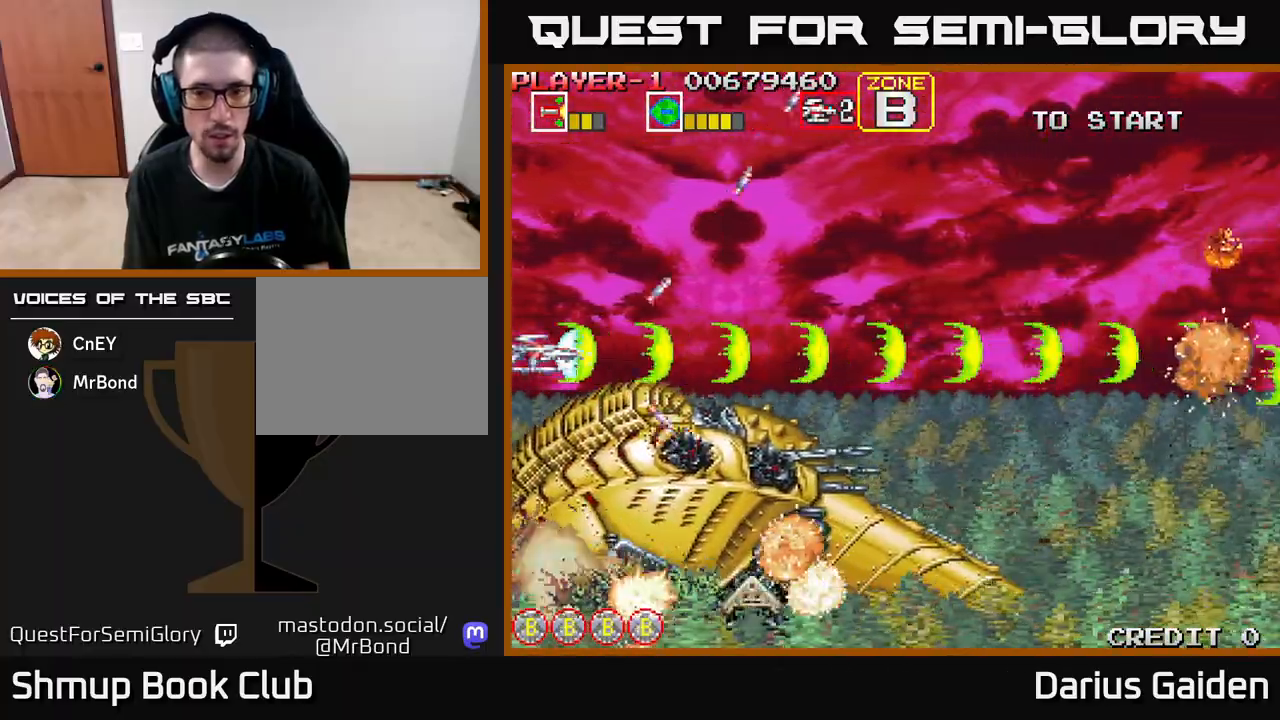
{"buttons": ["R2", "DPAD_UP"], "left_stick": "center", "events": [[33, "DPAD_UP", "down"]]}
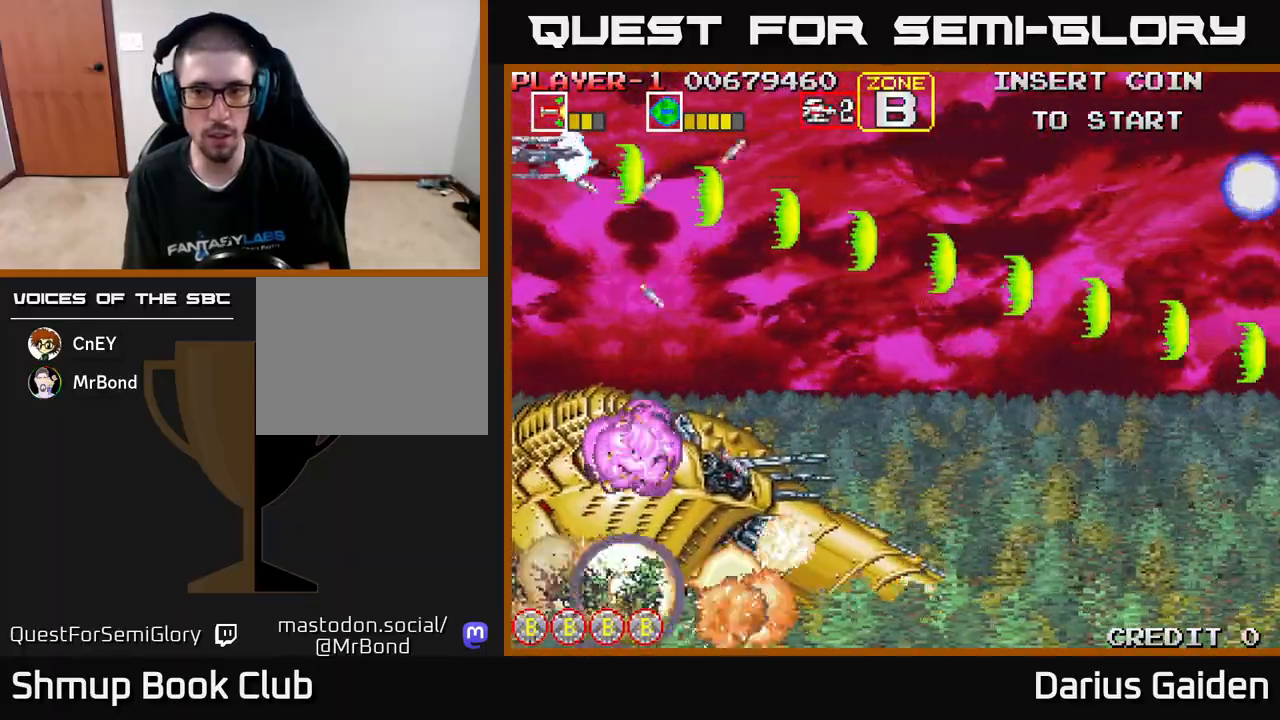
{"buttons": ["R2", "DPAD_LEFT"], "left_stick": "center", "events": [[83, "DPAD_RIGHT", "down"], [100, "DPAD_UP", "up"], [183, "DPAD_DOWN", "down"], [200, "DPAD_RIGHT", "up"], [367, "DPAD_LEFT", "down"], [483, "DPAD_DOWN", "up"]]}
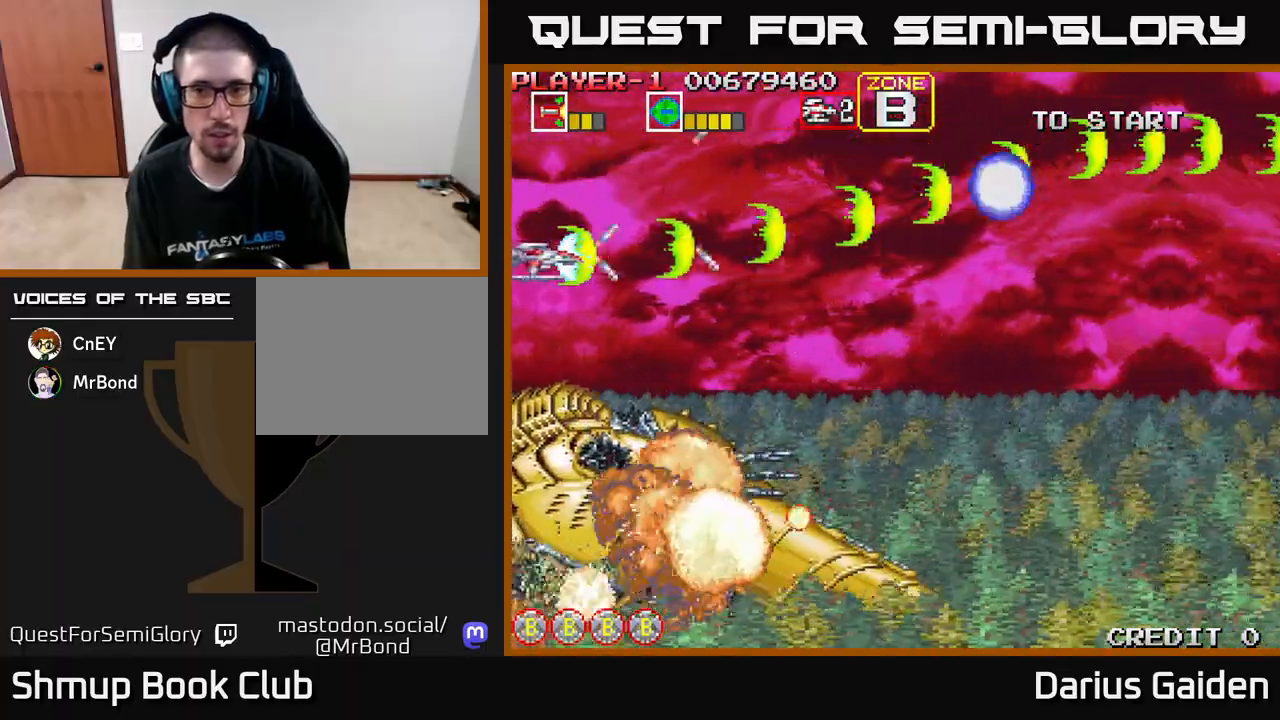
{"buttons": ["R2", "DPAD_LEFT"], "left_stick": "center", "events": [[150, "DPAD_LEFT", "up"], [283, "DPAD_DOWN", "down"], [417, "DPAD_DOWN", "up"], [483, "DPAD_LEFT", "down"]]}
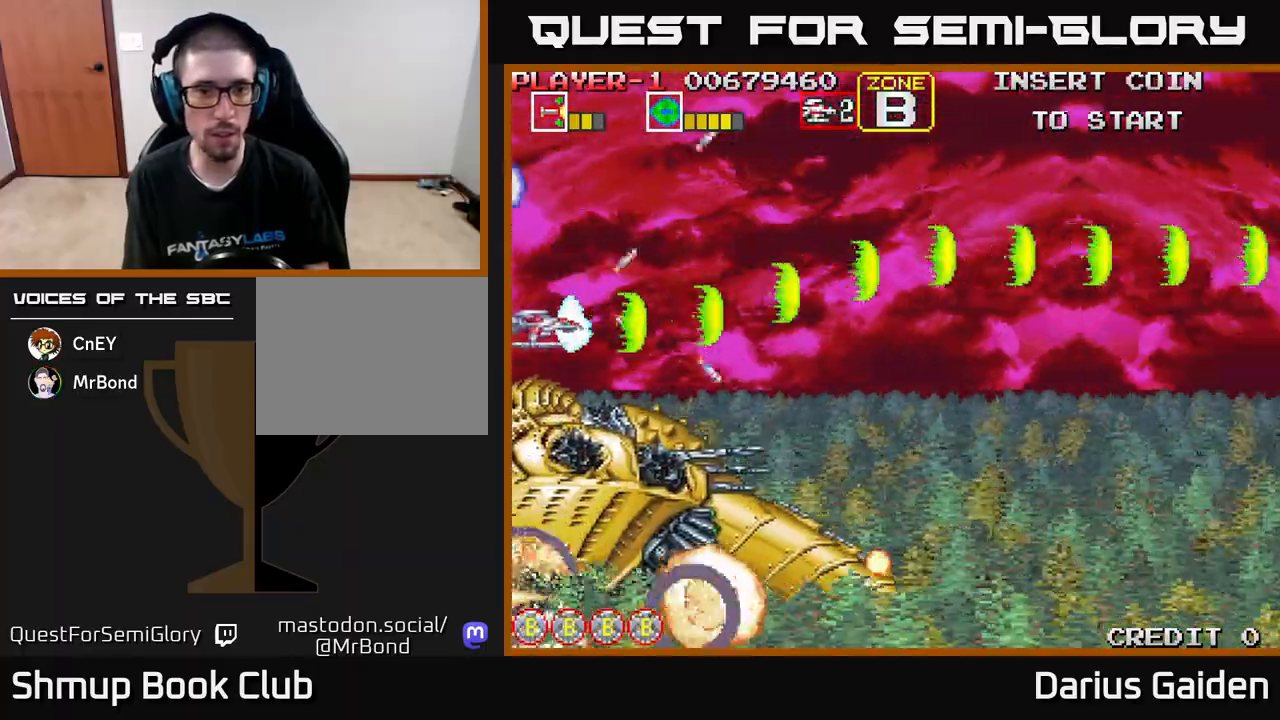
{"buttons": ["R2"], "left_stick": "center", "events": [[167, "DPAD_LEFT", "up"]]}
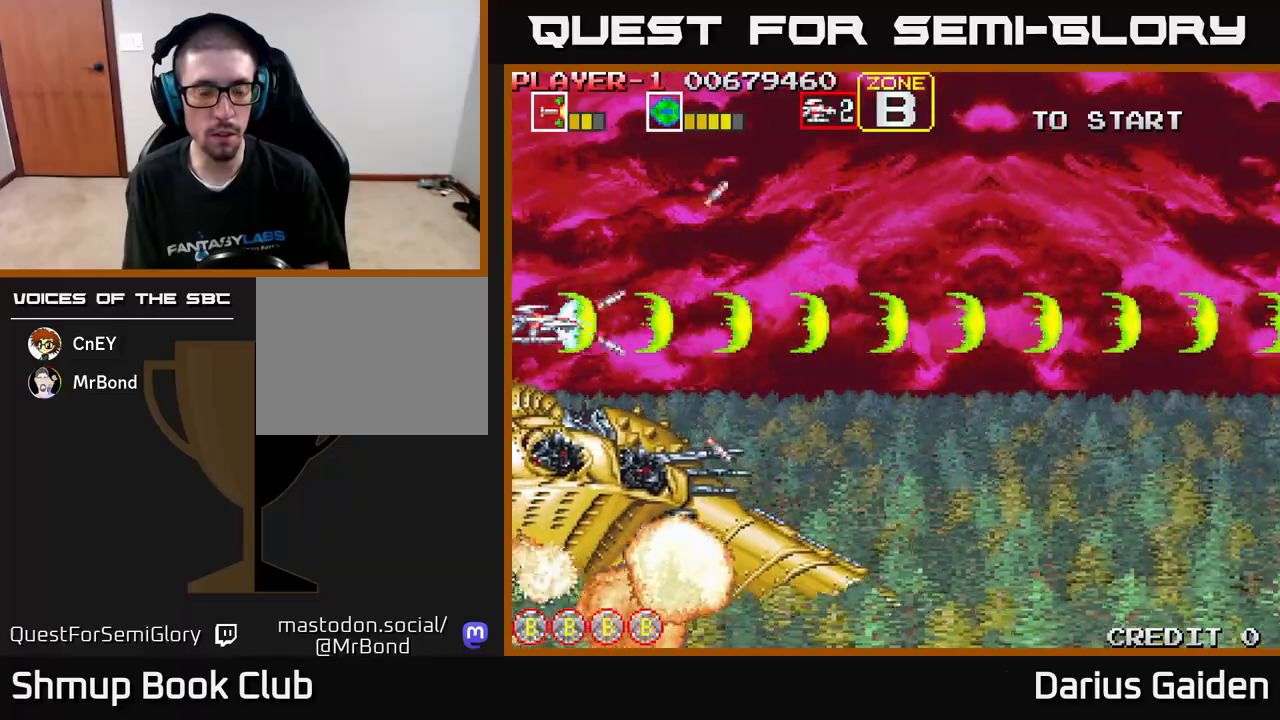
{"buttons": ["R2"], "left_stick": "center", "events": []}
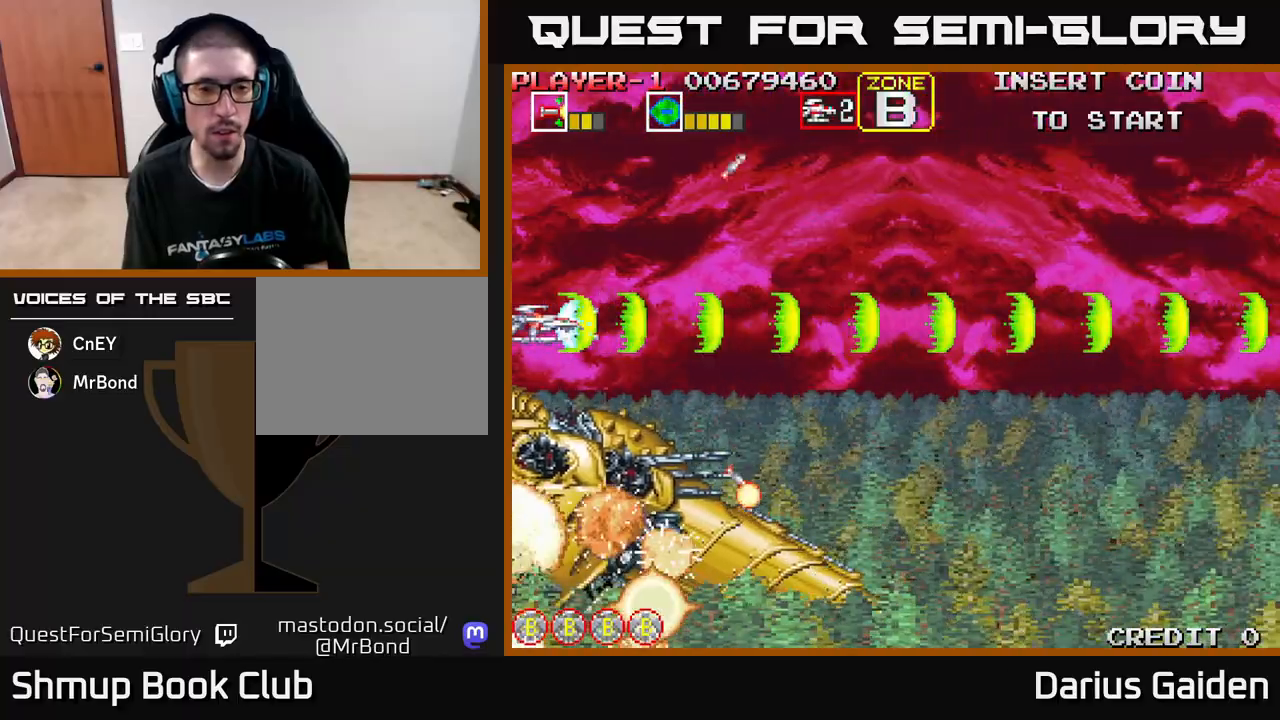
{"buttons": ["R2"], "left_stick": "center", "events": [[350, "DPAD_UP", "down"], [433, "DPAD_UP", "up"]]}
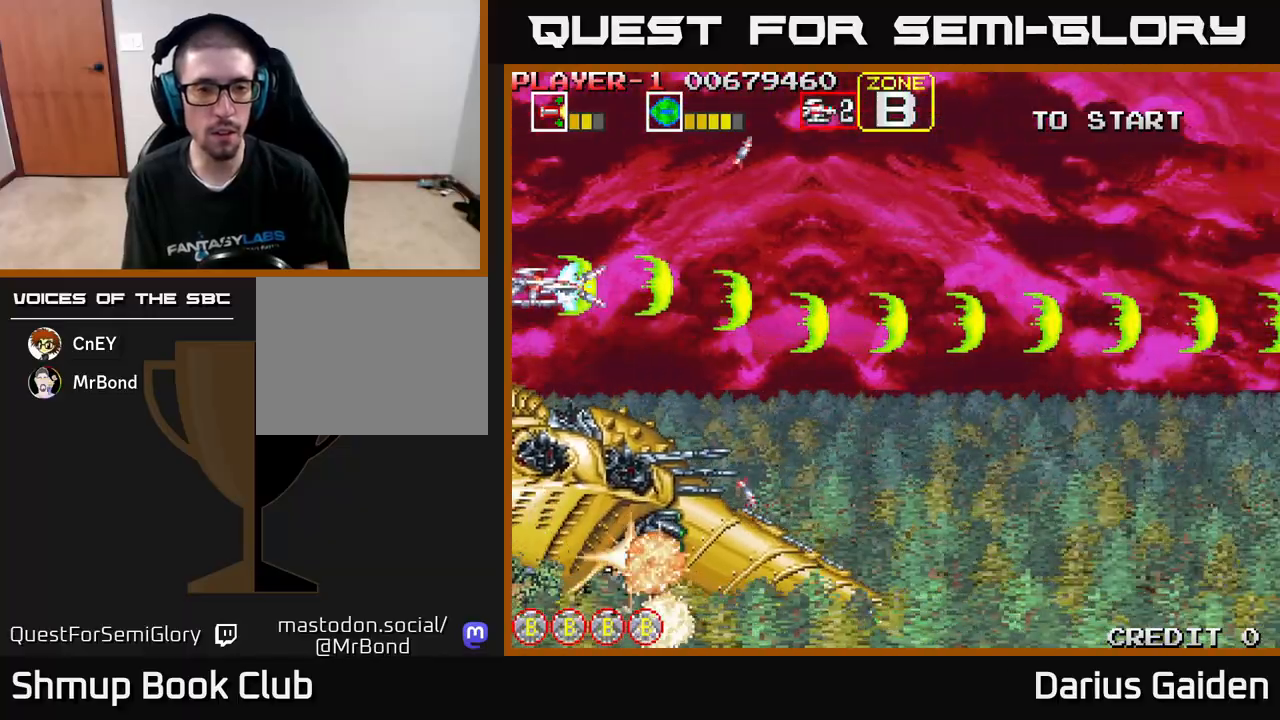
{"buttons": ["R2"], "left_stick": "center", "events": []}
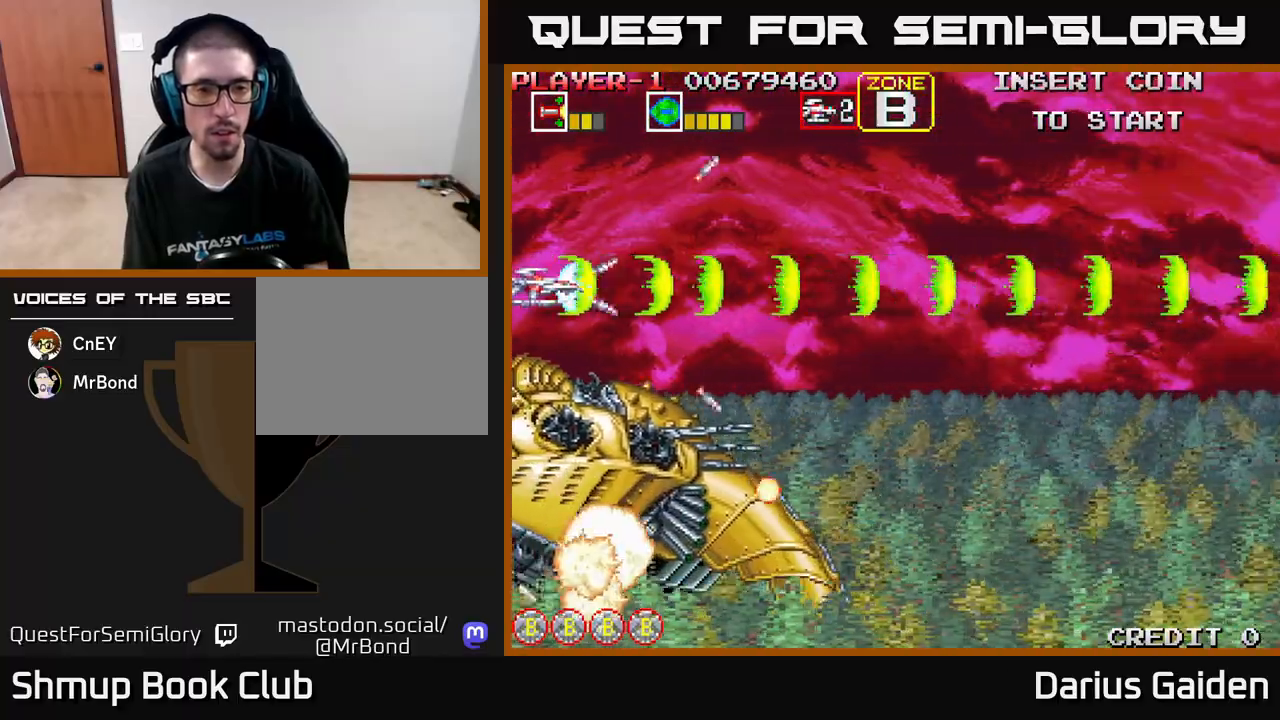
{"buttons": ["R2", "DPAD_UP"], "left_stick": "center", "events": [[500, "DPAD_UP", "down"]]}
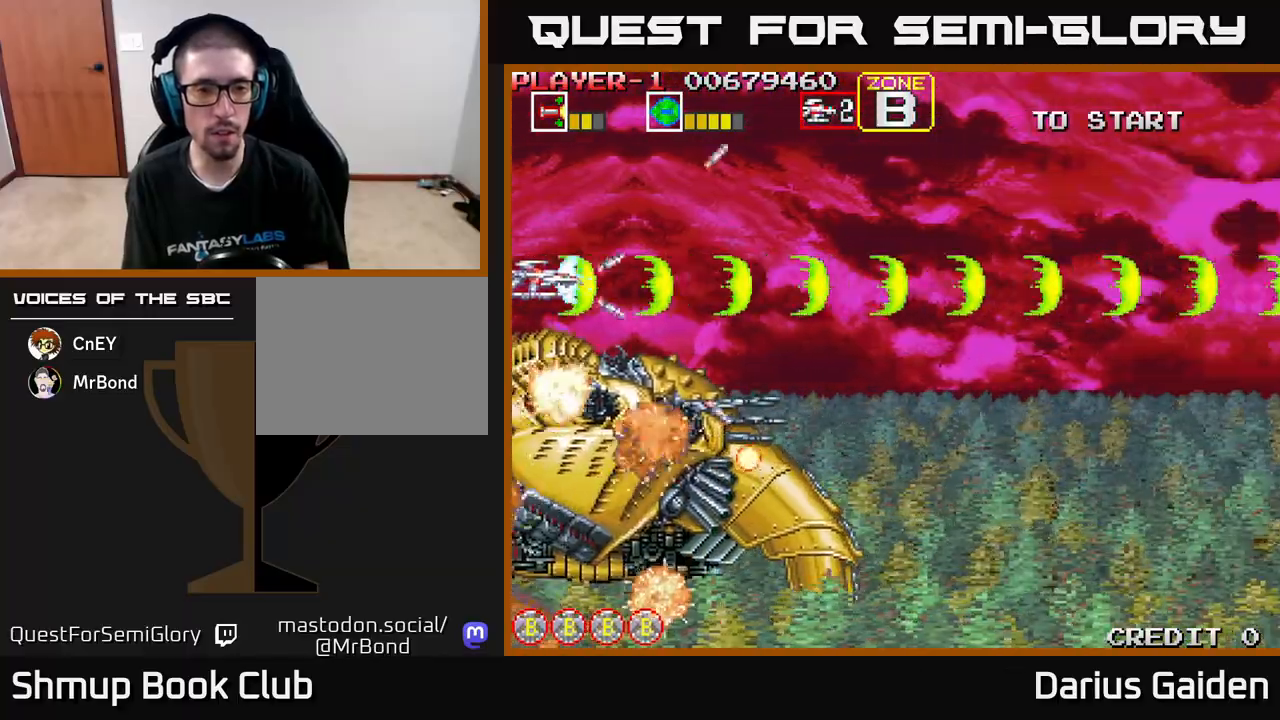
{"buttons": ["R2", "DPAD_UP"], "left_stick": "center", "events": [[100, "DPAD_UP", "up"], [500, "DPAD_UP", "down"]]}
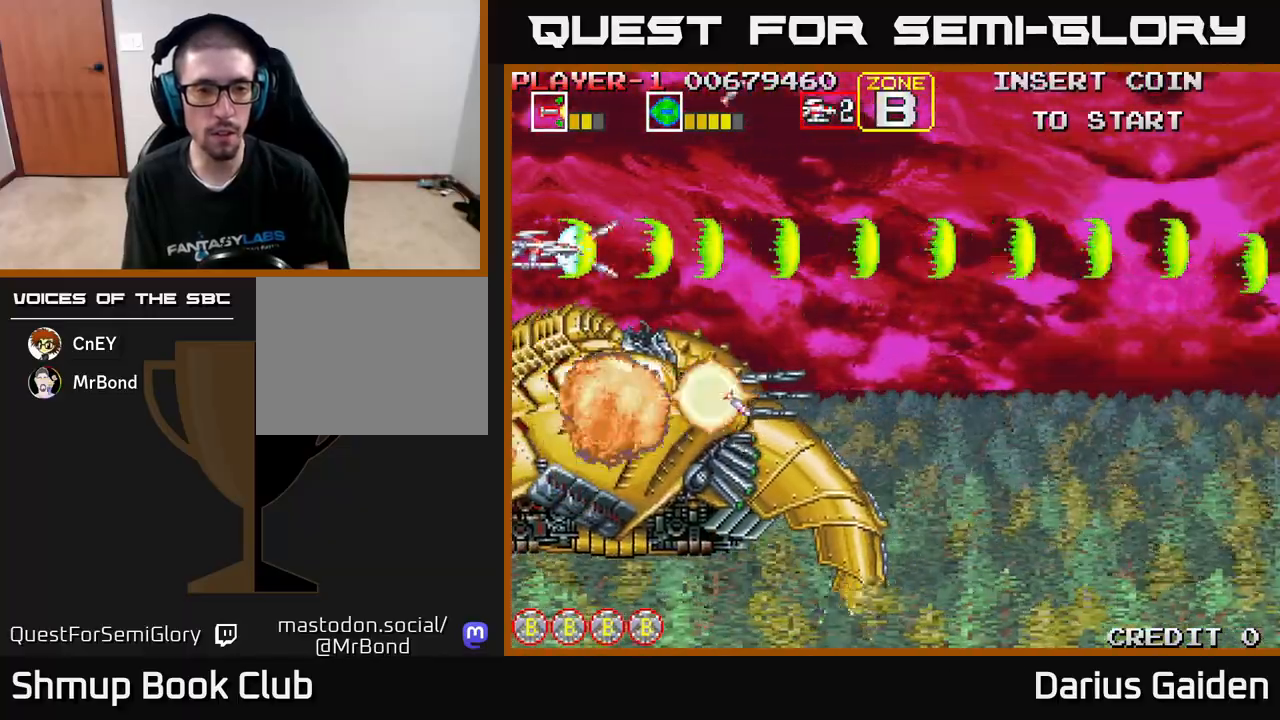
{"buttons": ["R2"], "left_stick": "center", "events": [[83, "DPAD_UP", "up"]]}
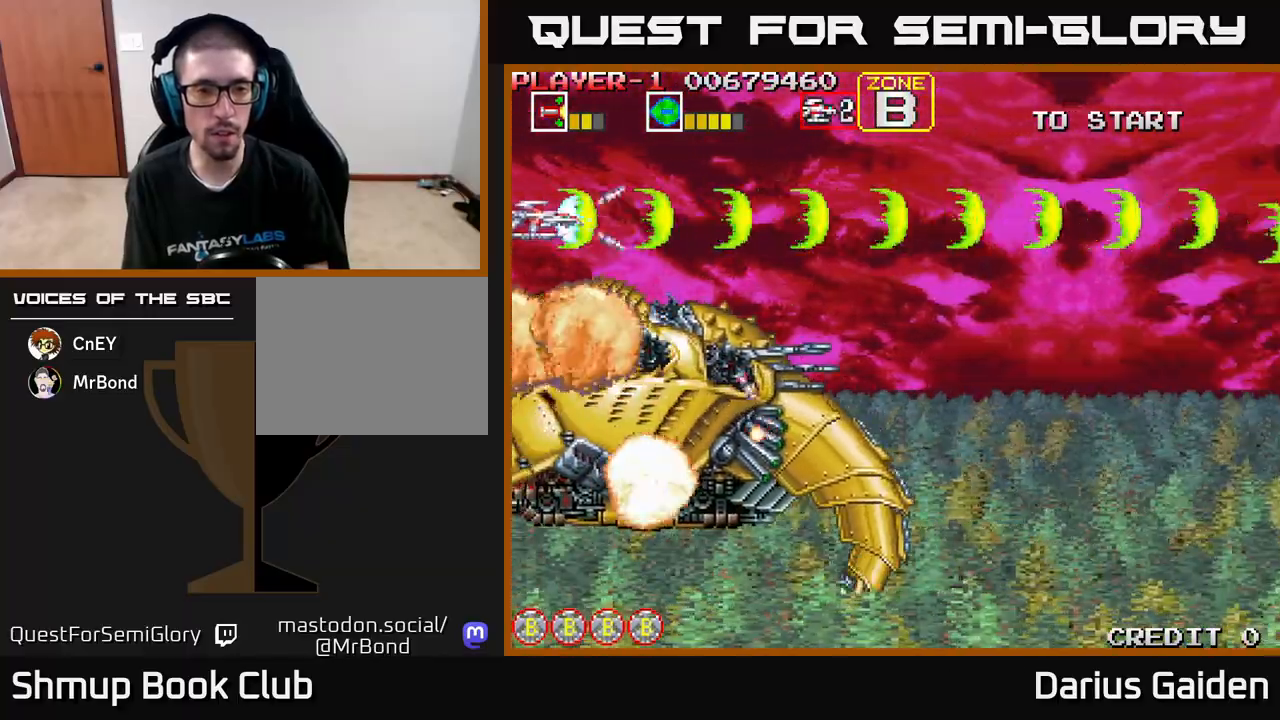
{"buttons": ["R2"], "left_stick": "center", "events": []}
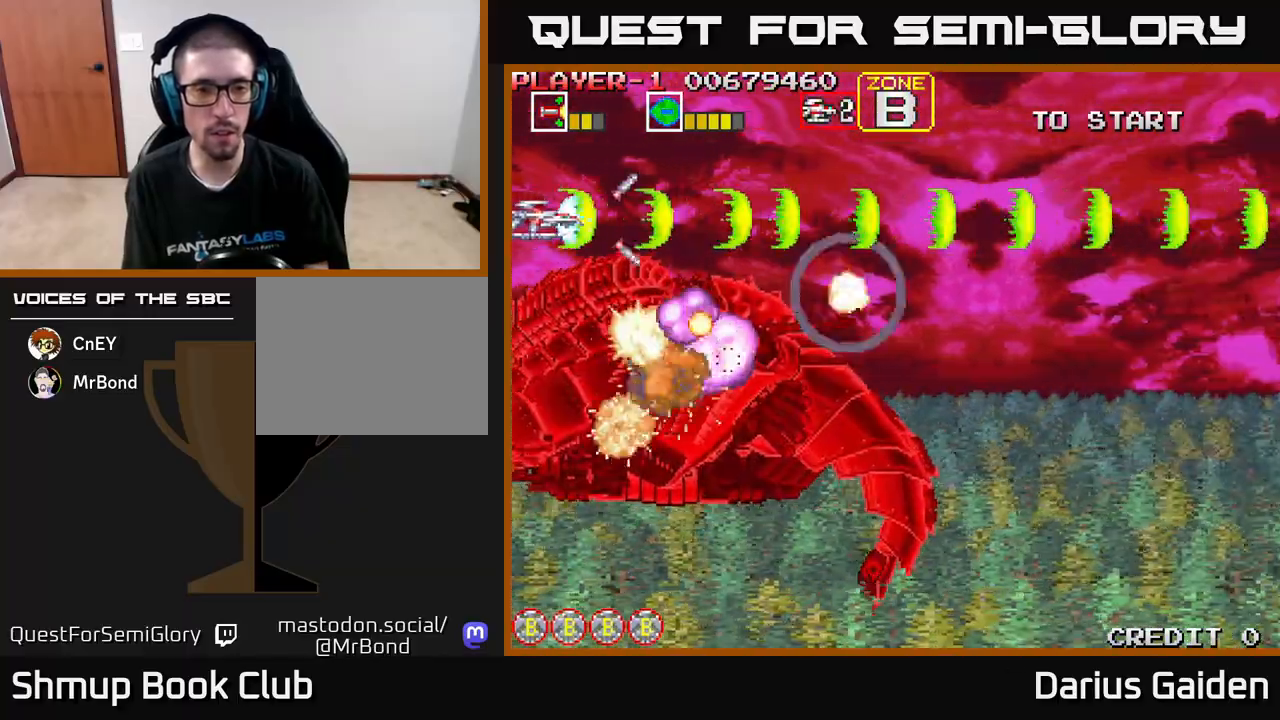
{"buttons": ["R2"], "left_stick": "center", "events": [[383, "DPAD_UP", "down"], [417, "DPAD_LEFT", "down"], [467, "DPAD_UP", "up"], [483, "DPAD_LEFT", "up"]]}
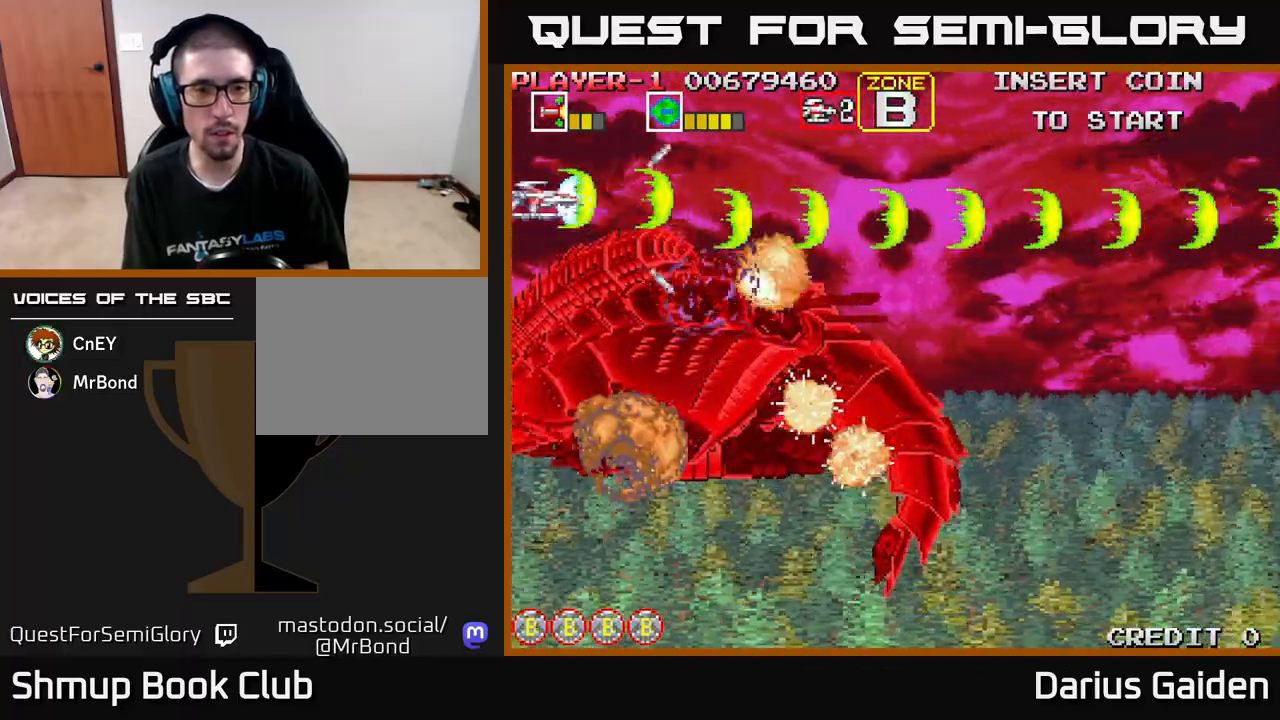
{"buttons": ["R2"], "left_stick": "center", "events": []}
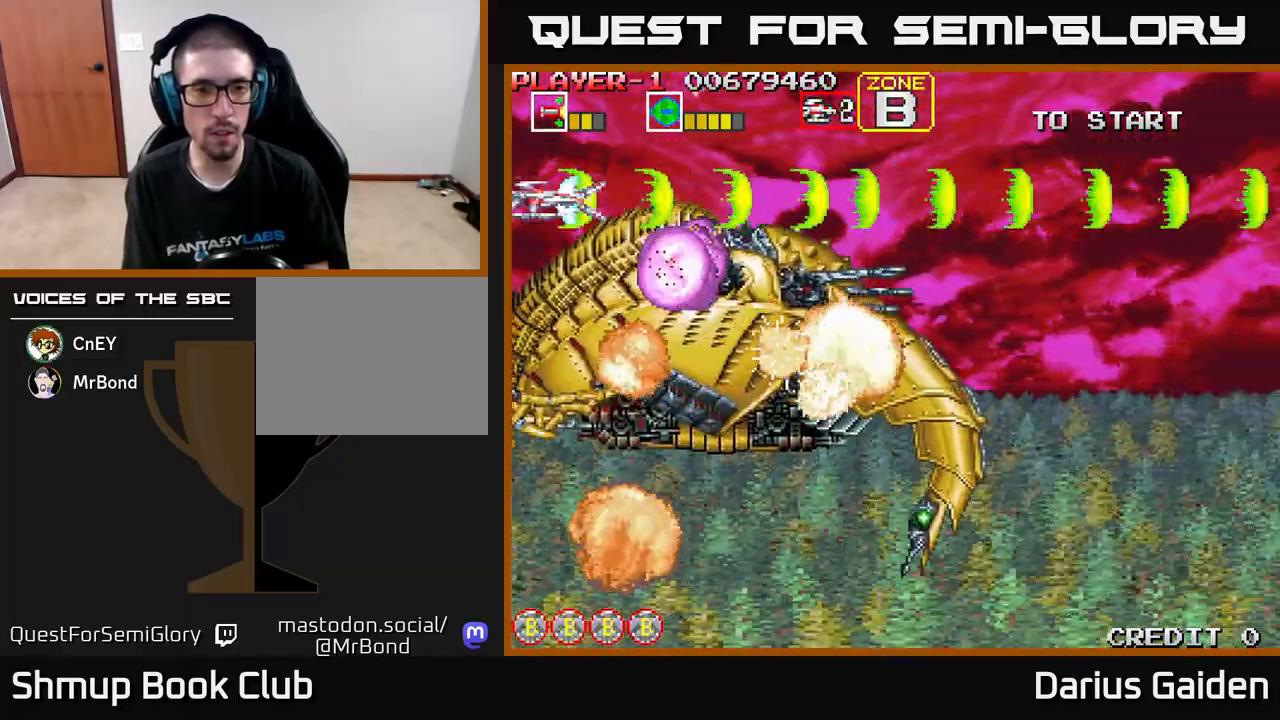
{"buttons": ["R2"], "left_stick": "center", "events": []}
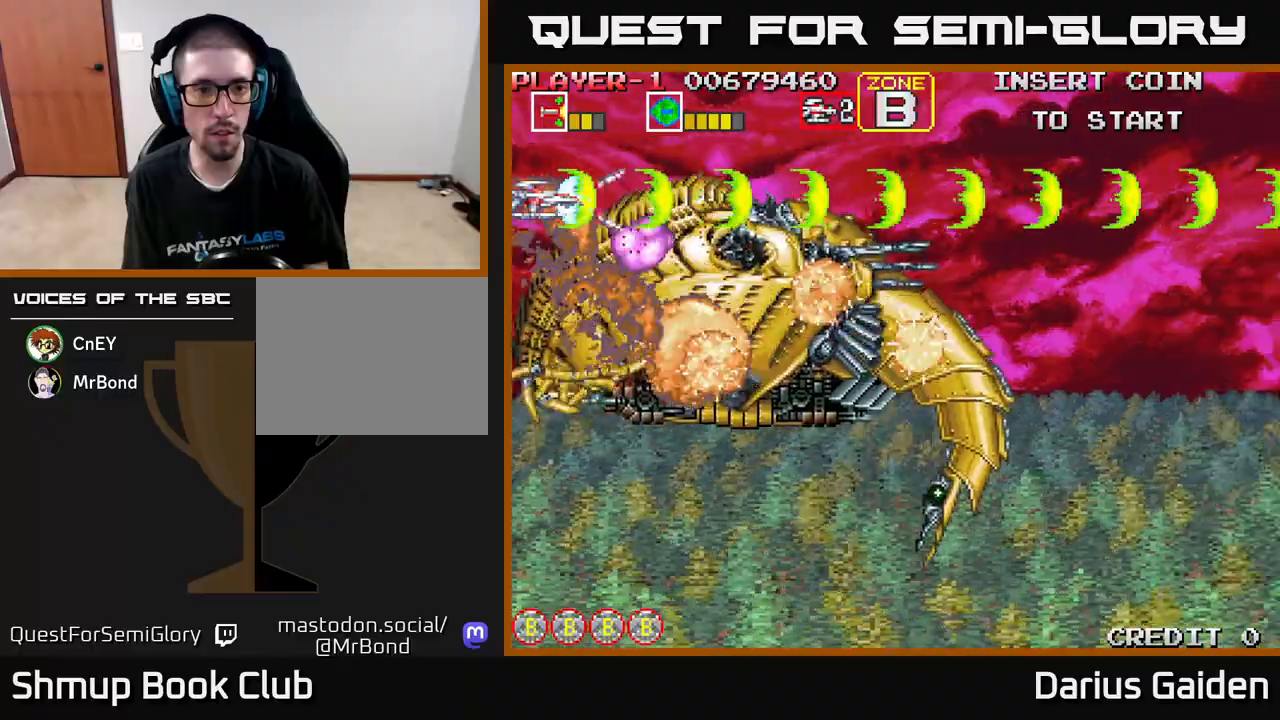
{"buttons": ["R2", "DPAD_LEFT"], "left_stick": "center", "events": [[233, "DPAD_LEFT", "down"]]}